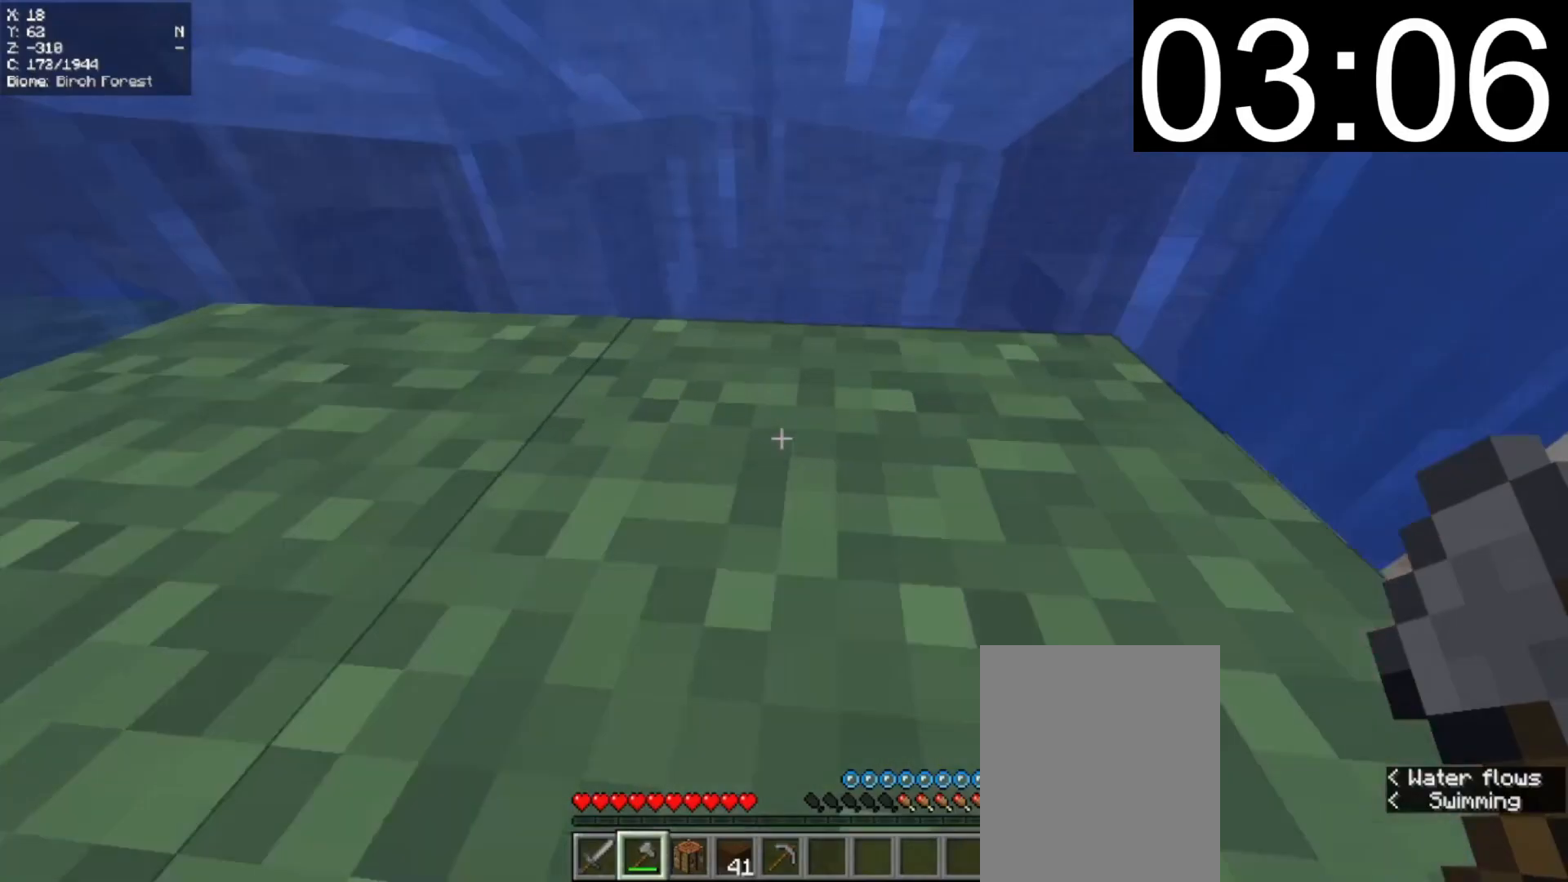
Gameplay with keyboard and mouse; each line is a JSON object with the keys and mouse buttons held at the frame after it. "events" lists presses ("down") and releases ("up") of "a", "d", "s", "w", "mouse_left" and "mouse_right" between this image and that frame as [ms after this image, input, new state], when the widget could be followed in between. "mouse_left", "mouse_right" = the "left", "right" buttons of the "mouse" list. No other keys are recorded. Fast repeated clicks can show as one long hold. Mouse movement is not recorded.
{"keys": ["a", "d", "w"], "mouse": [], "events": [[20, "d", "down"], [480, "a", "down"]]}
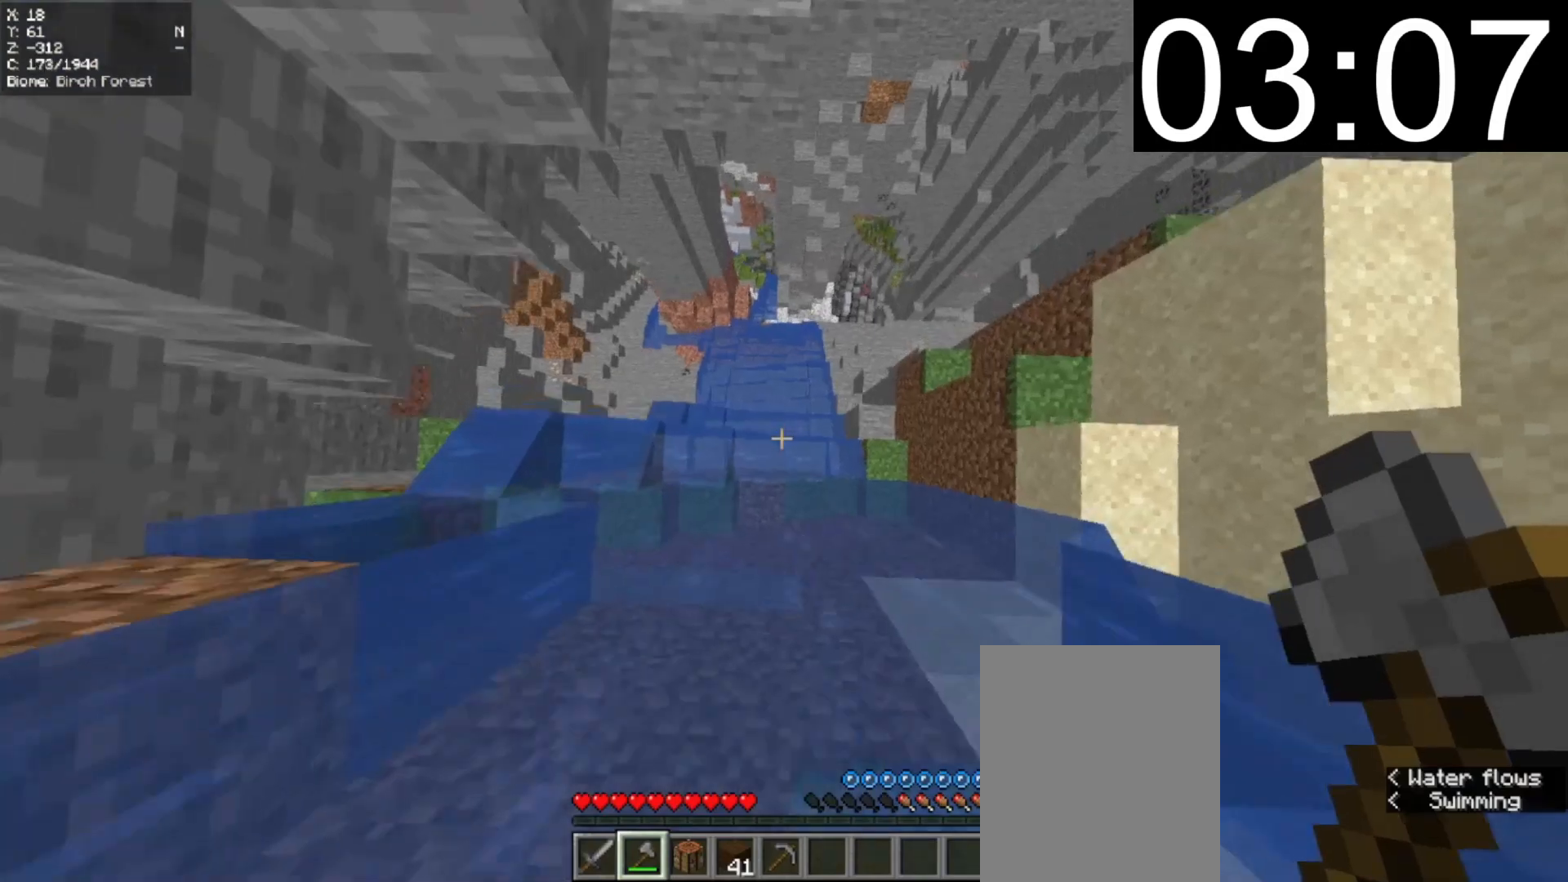
{"keys": ["w"], "mouse": [], "events": [[80, "d", "up"], [80, "w", "up"], [240, "w", "down"], [320, "a", "up"]]}
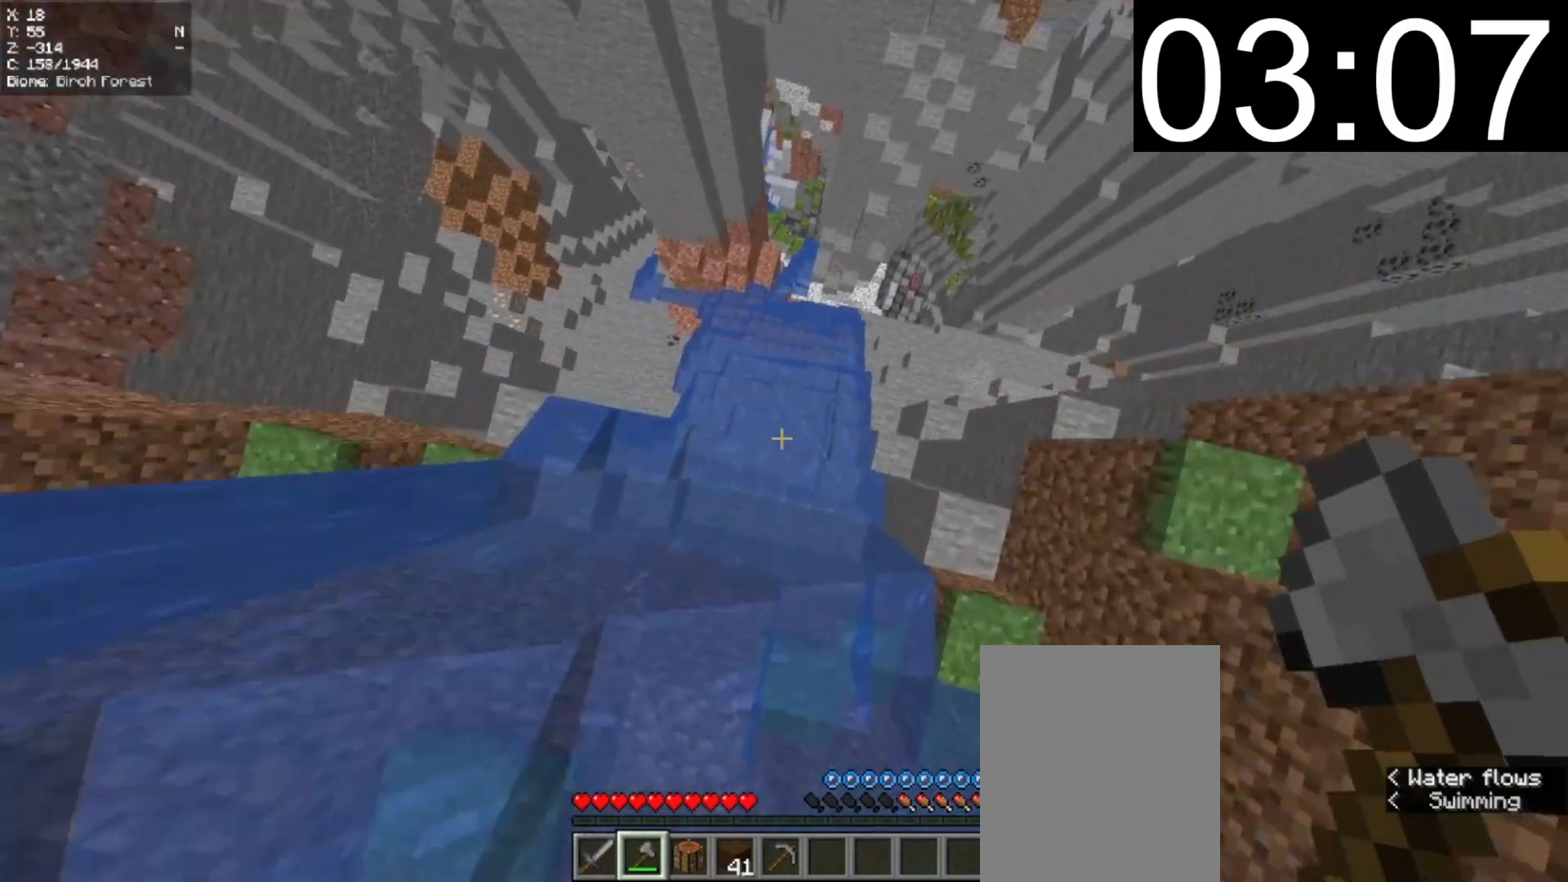
{"keys": ["w"], "mouse": [], "events": []}
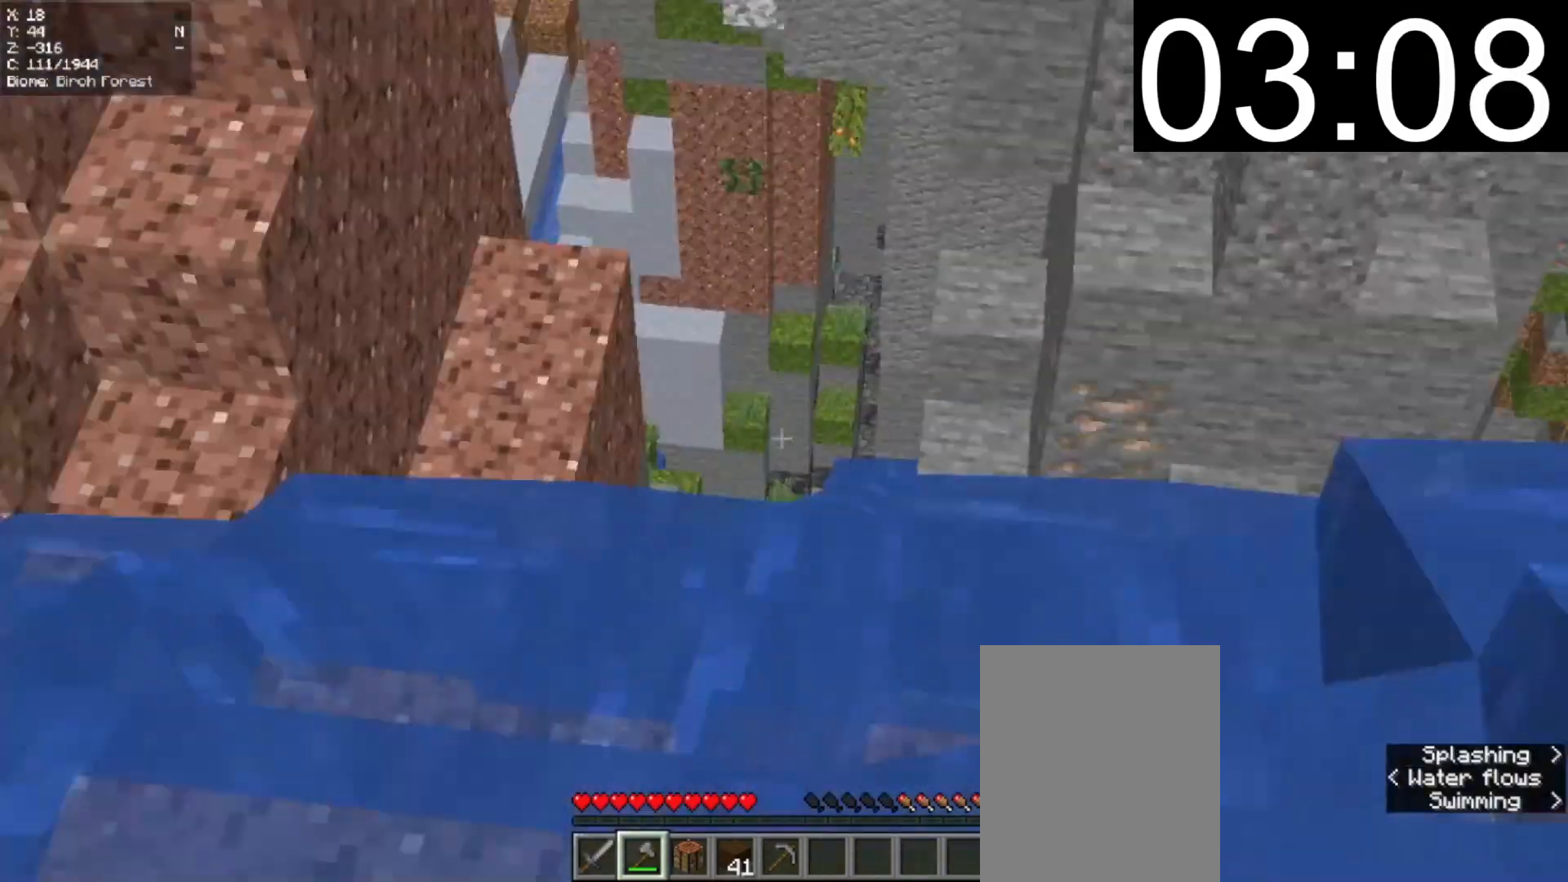
{"keys": ["w"], "mouse": [], "events": []}
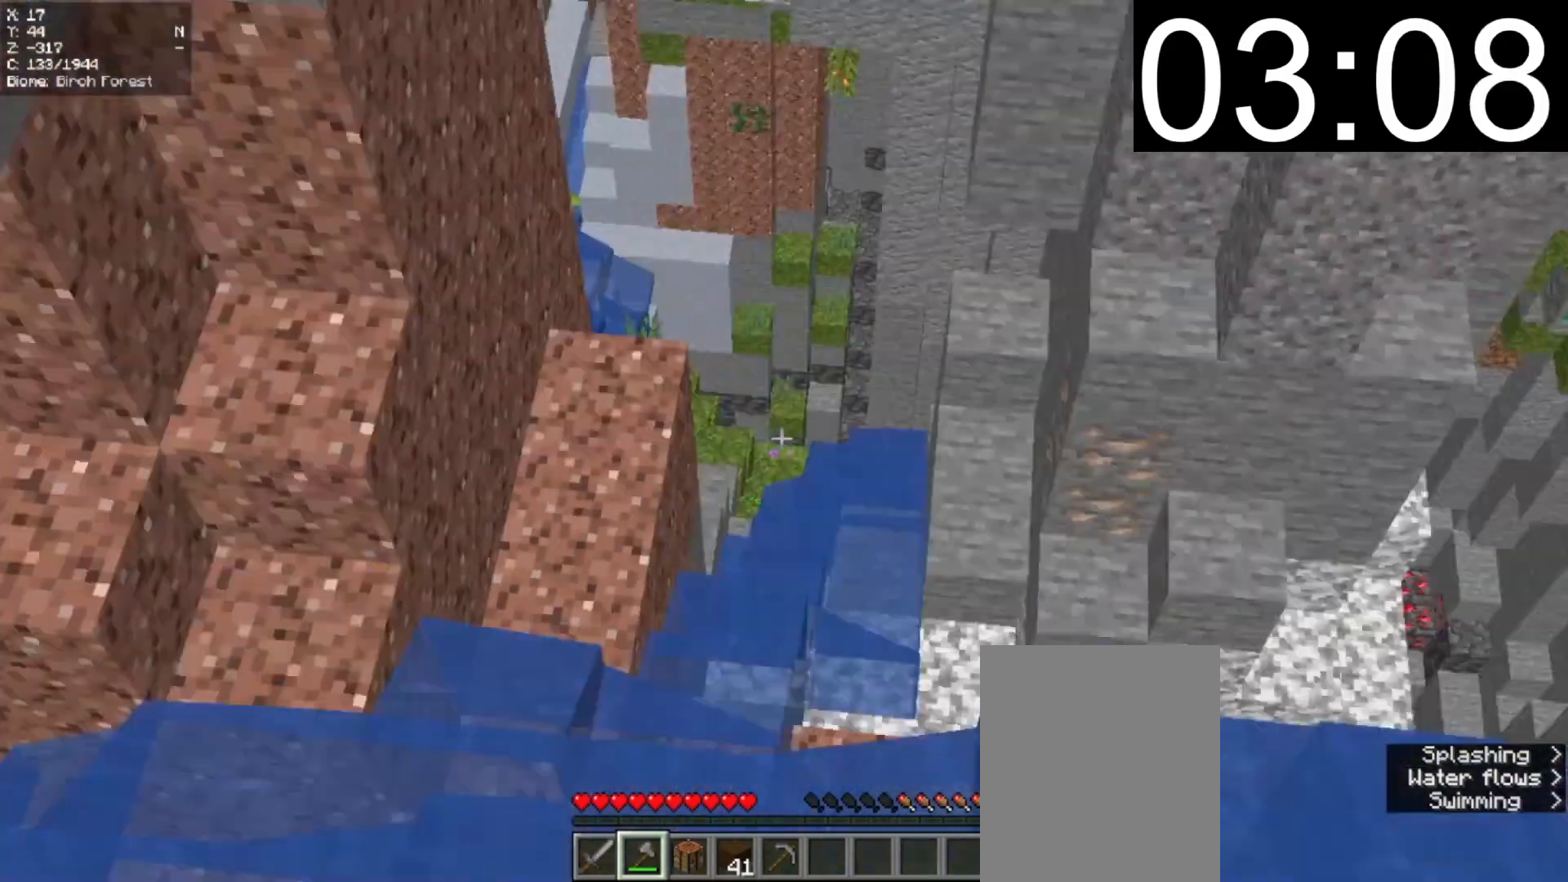
{"keys": ["a", "w"], "mouse": [], "events": [[220, "mouse_left", "down"], [420, "mouse_left", "up"], [480, "a", "down"]]}
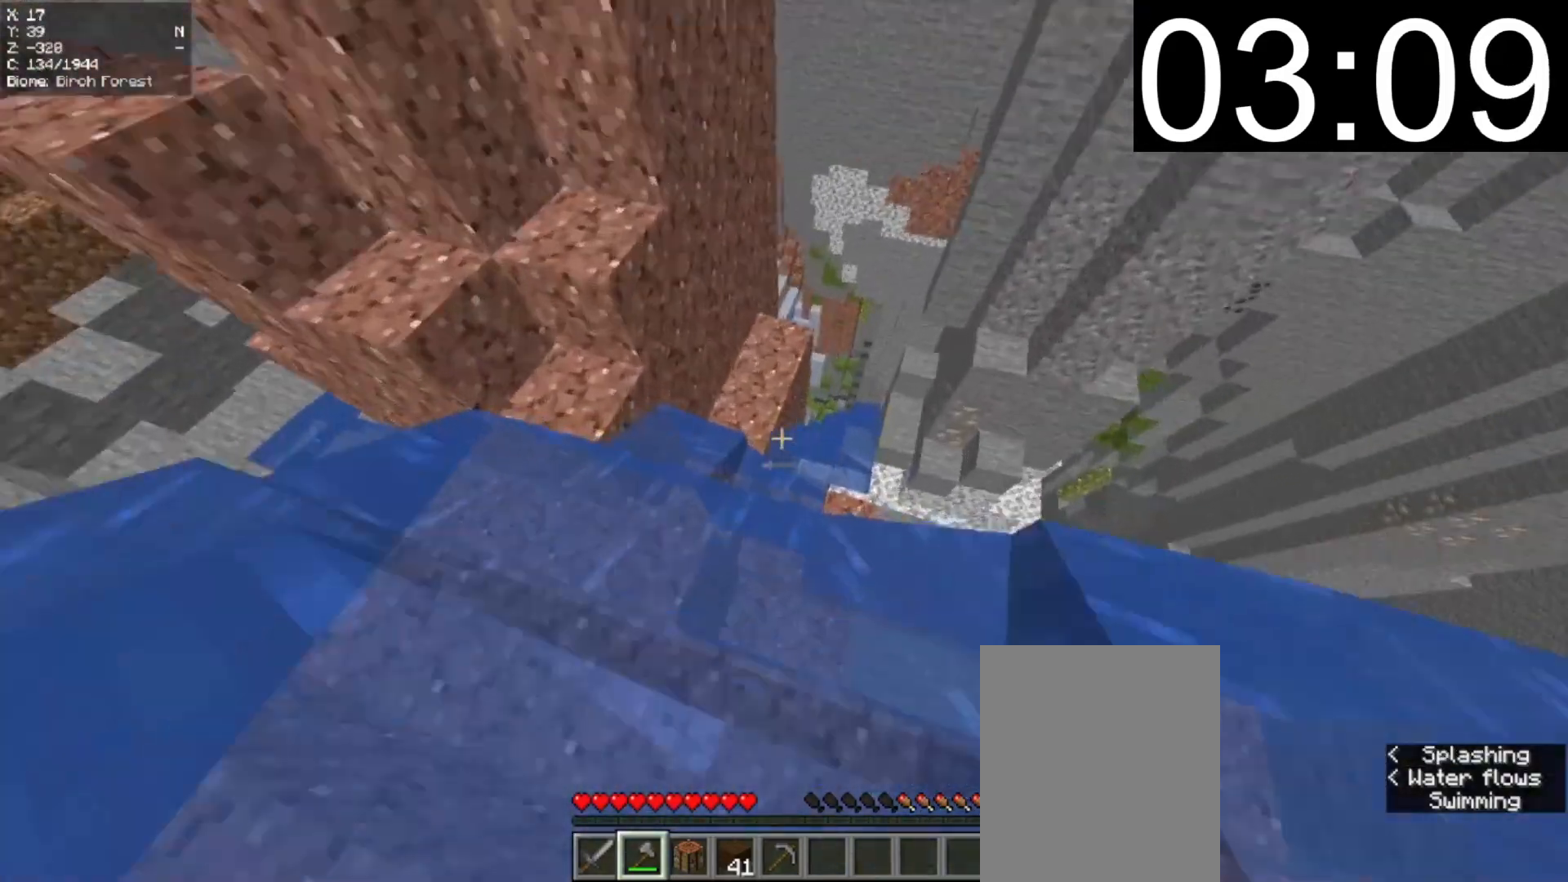
{"keys": ["w"], "mouse": [], "events": [[380, "a", "up"]]}
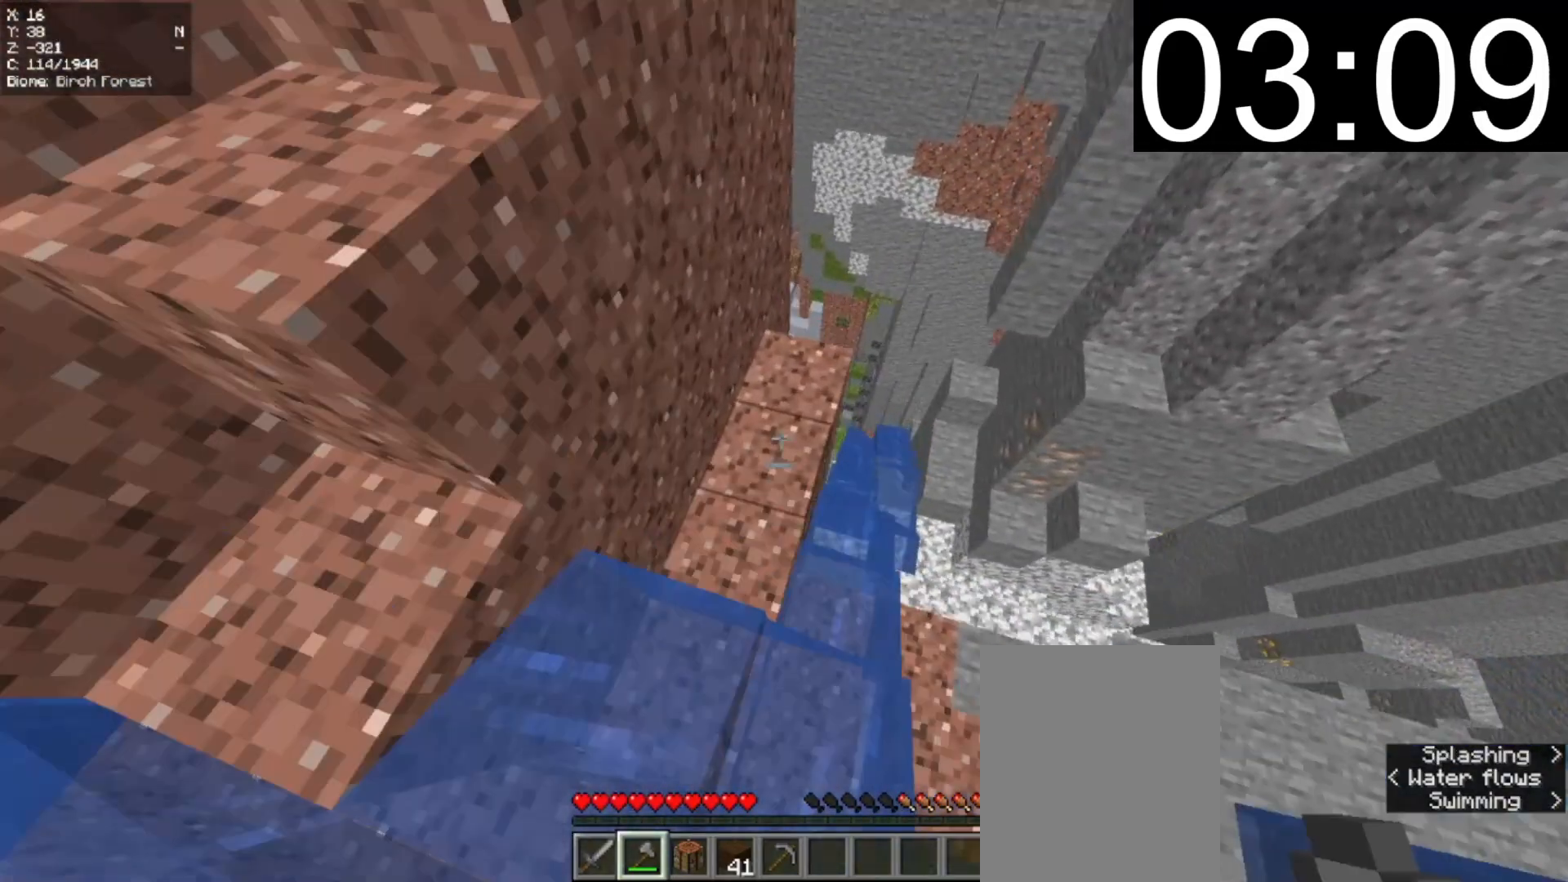
{"keys": [], "mouse": [], "events": [[260, "w", "up"], [360, "s", "down"], [500, "s", "up"]]}
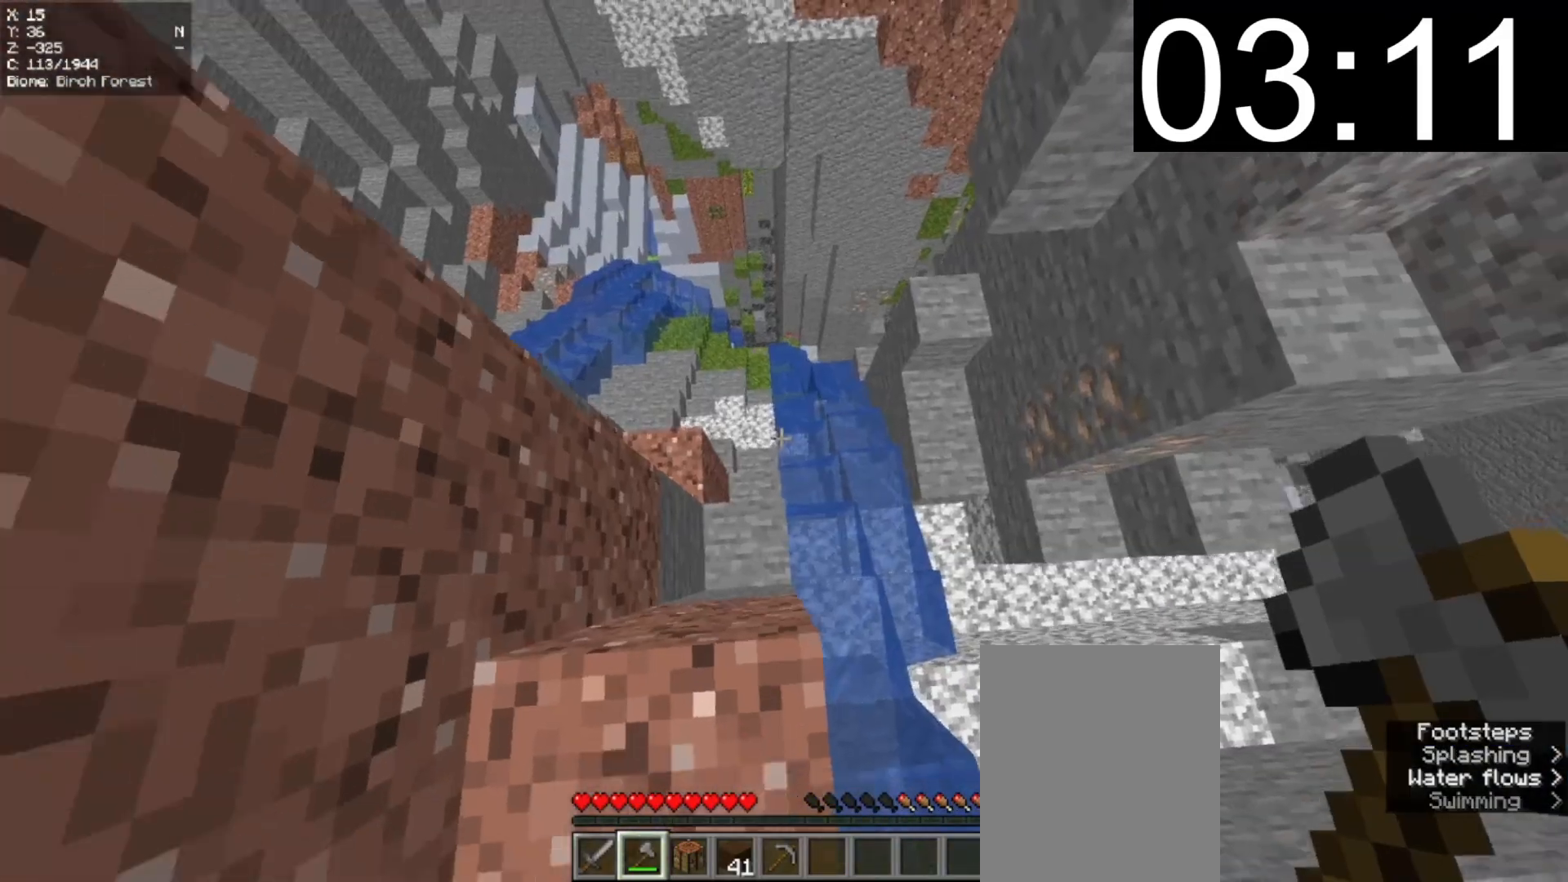
{"keys": ["w"], "mouse": [], "events": [[100, "w", "down"]]}
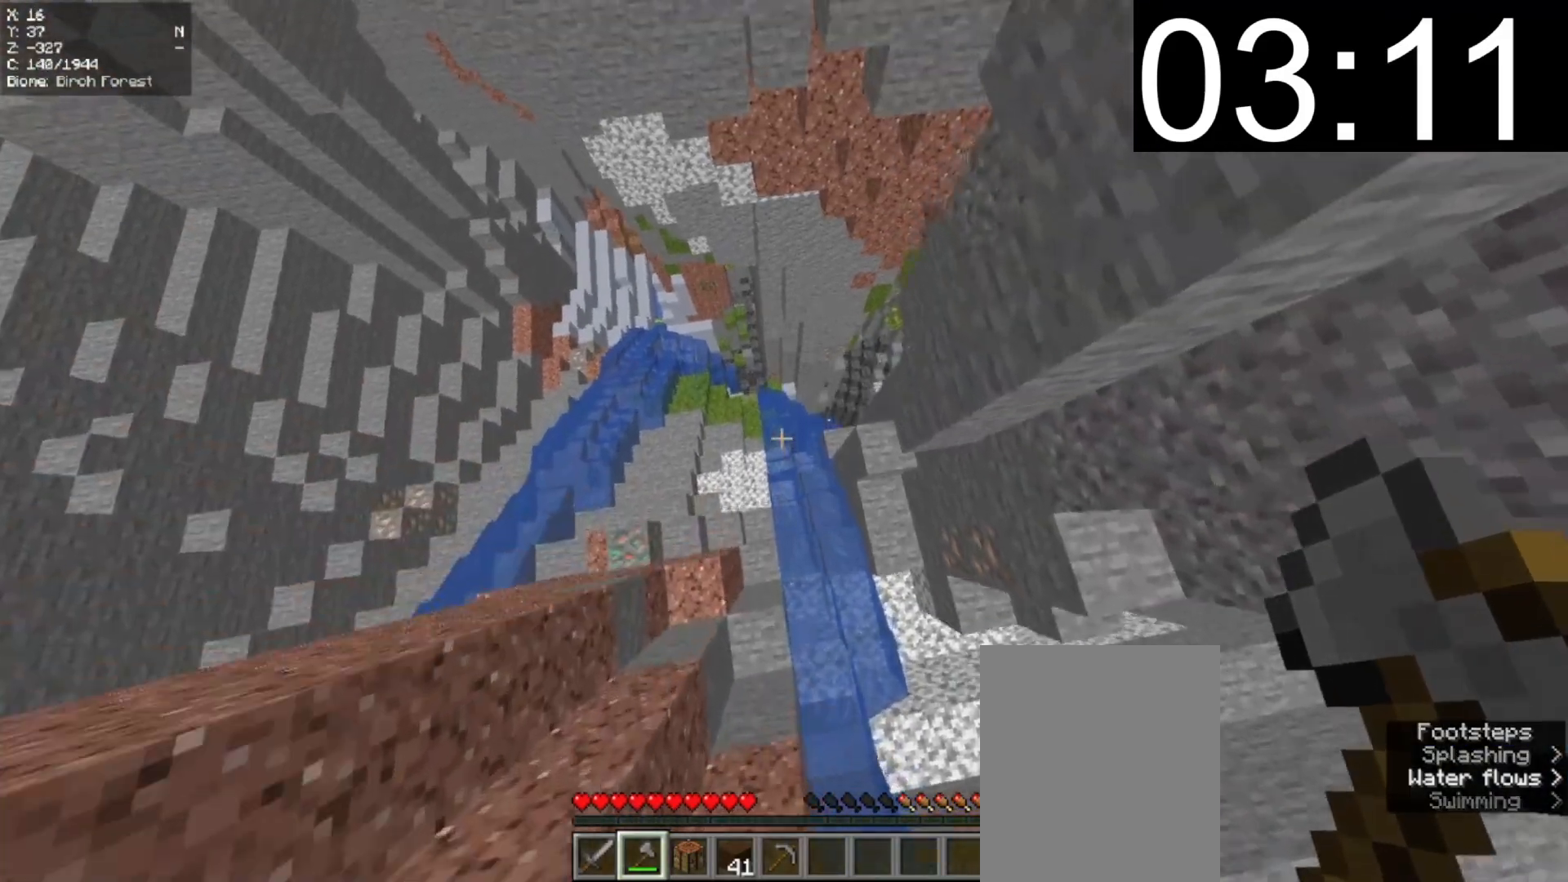
{"keys": ["d", "w"], "mouse": [], "events": [[320, "d", "down"]]}
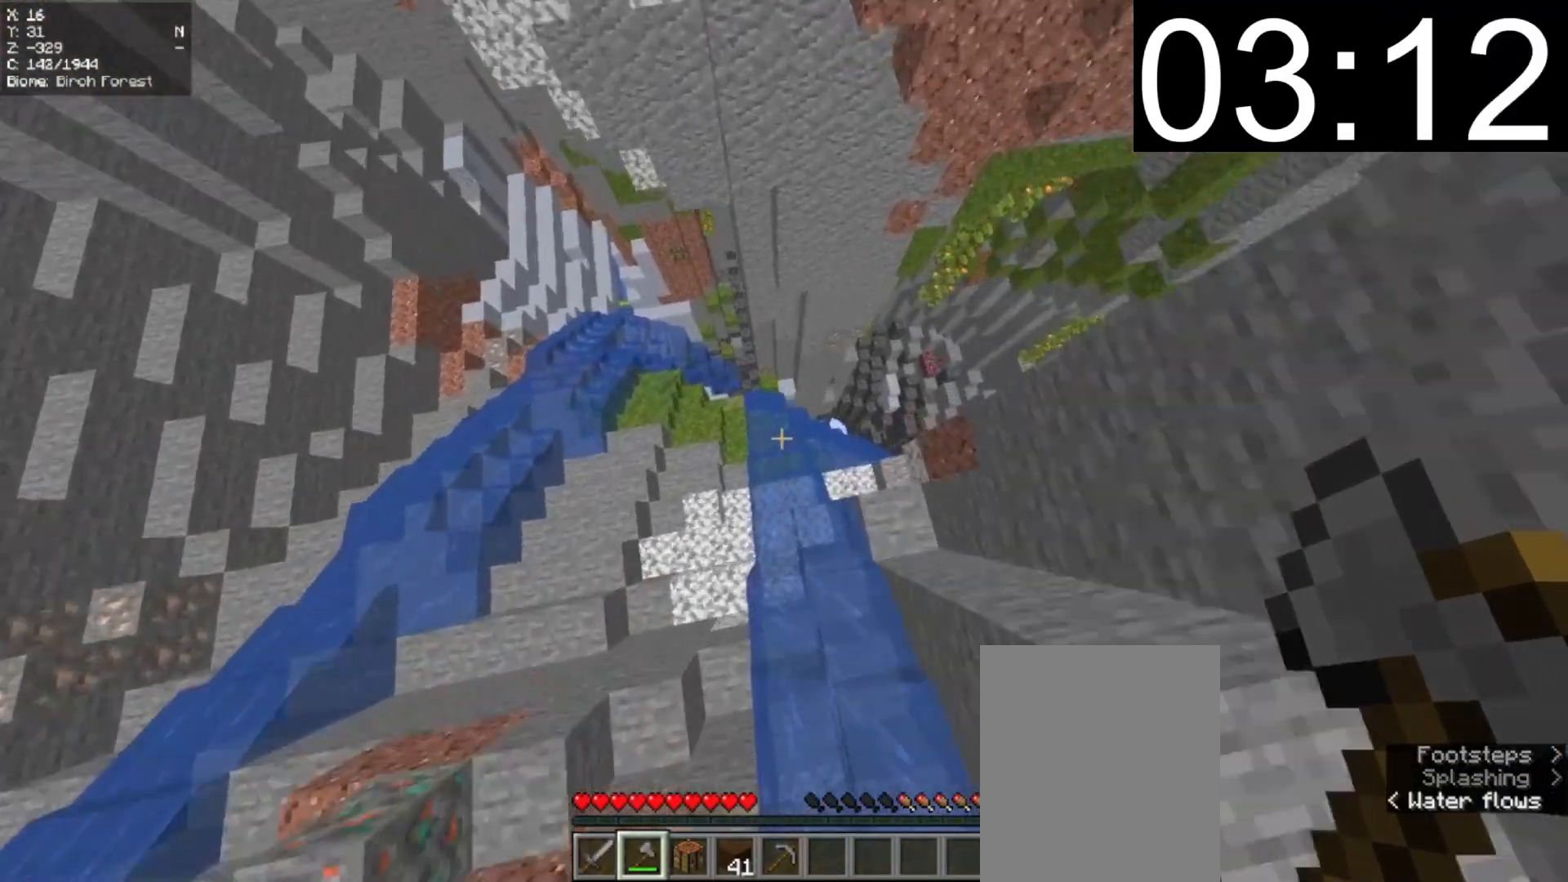
{"keys": ["a", "w"], "mouse": [], "events": [[160, "a", "down"], [200, "d", "up"]]}
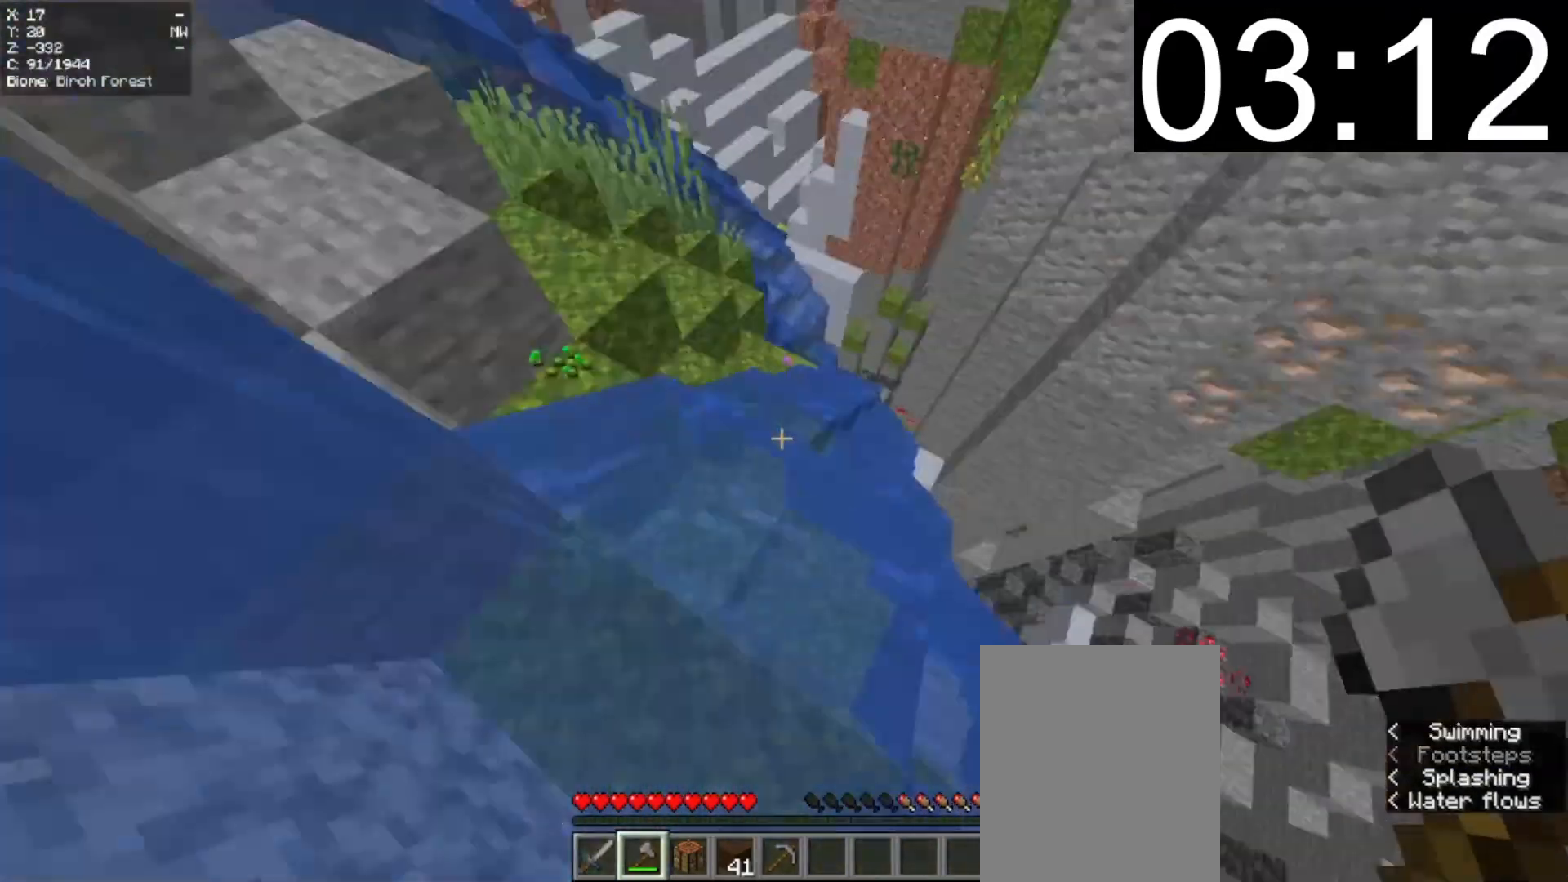
{"keys": ["a", "w"], "mouse": [], "events": []}
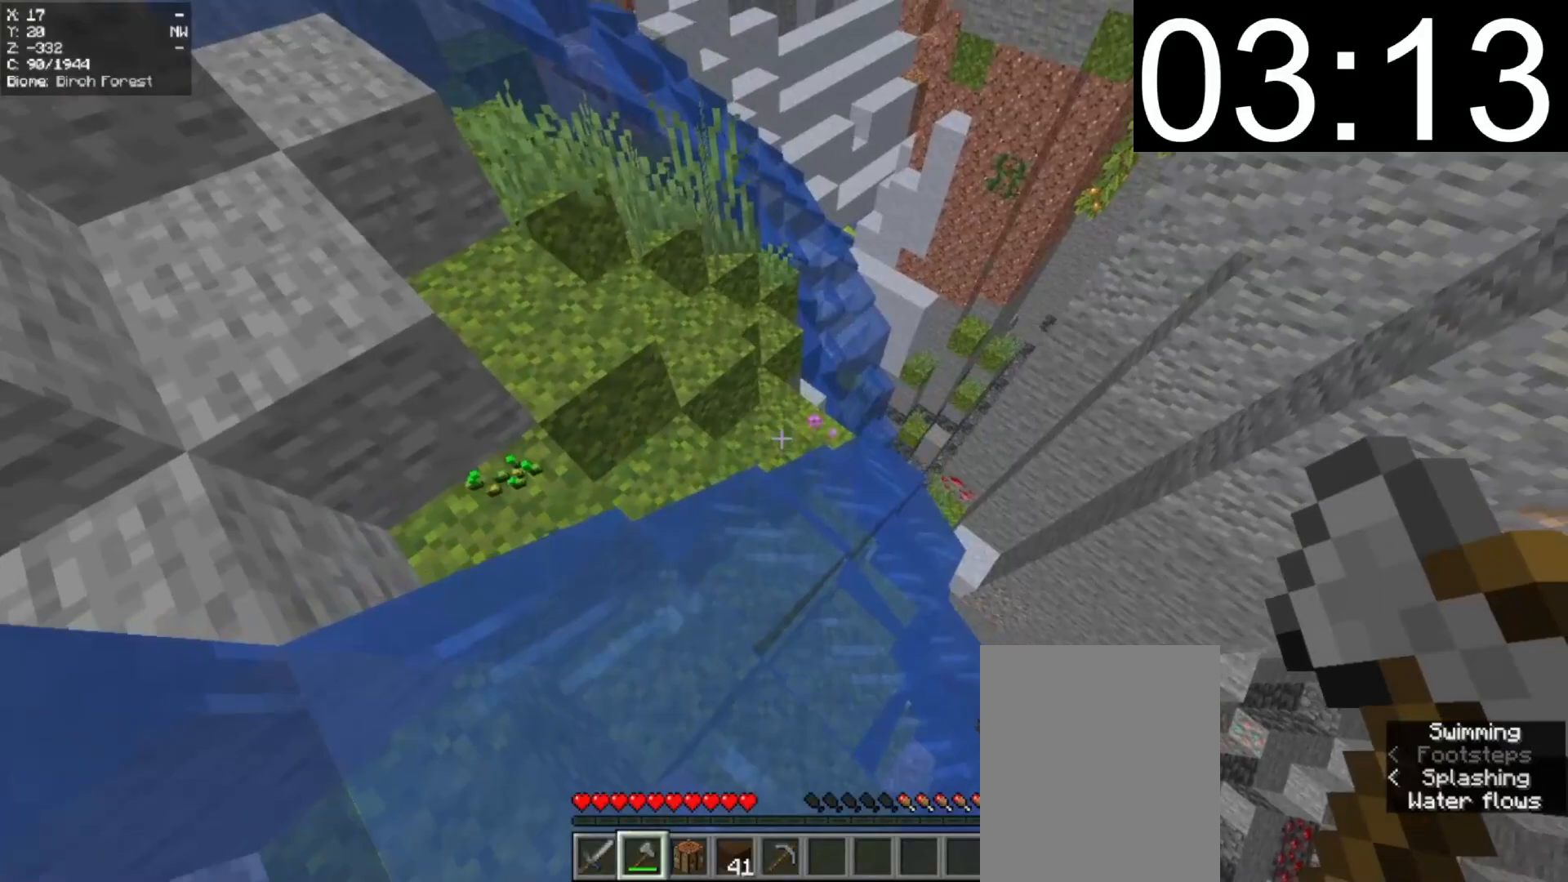
{"keys": ["w"], "mouse": [], "events": [[300, "a", "up"]]}
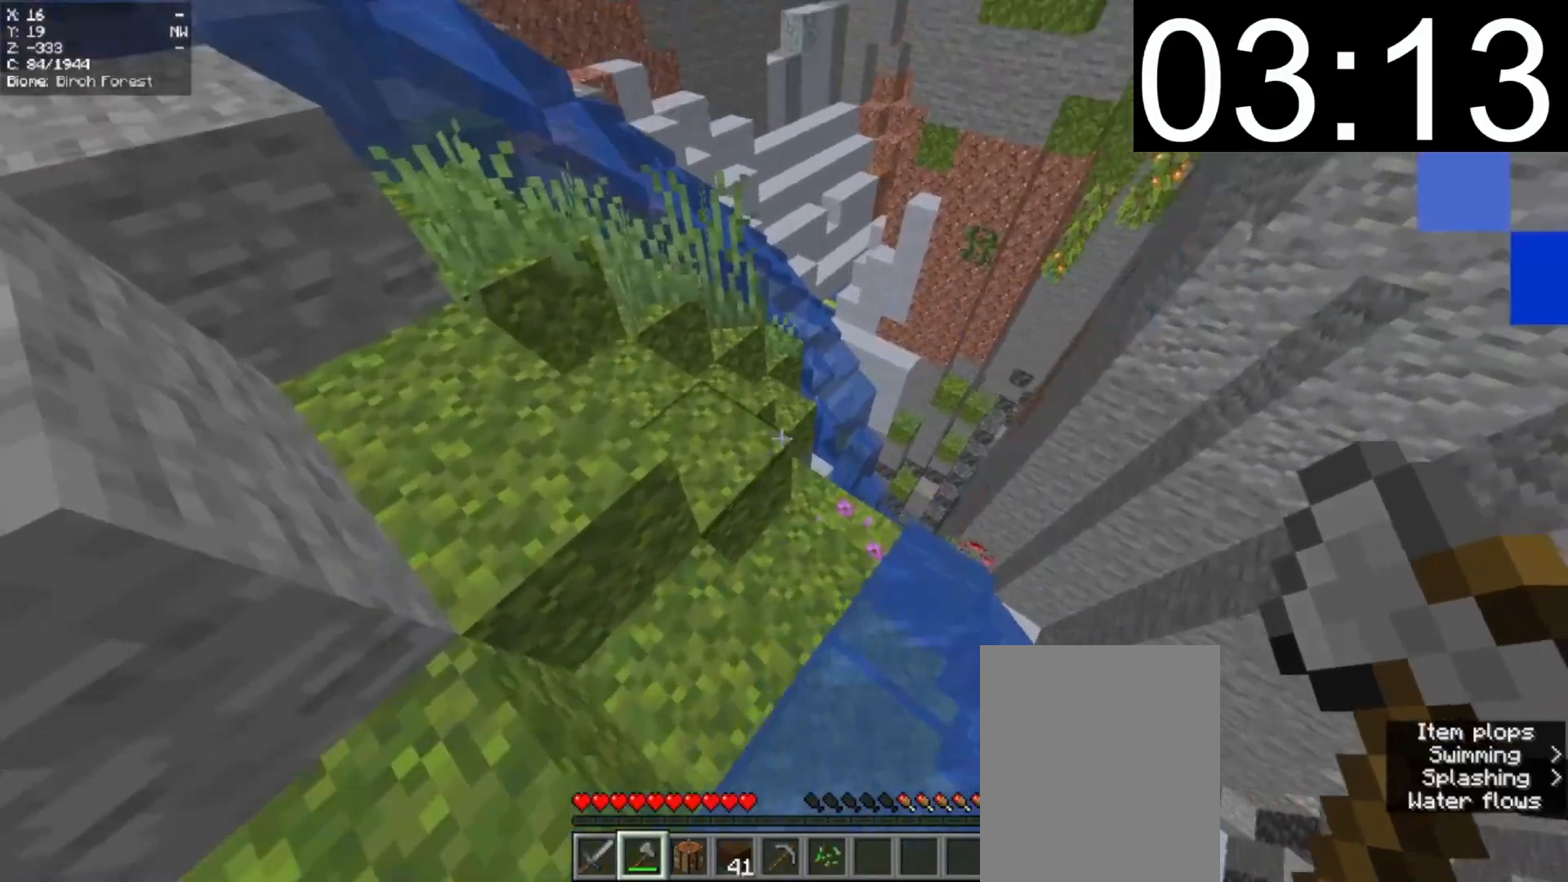
{"keys": ["w"], "mouse": [], "events": []}
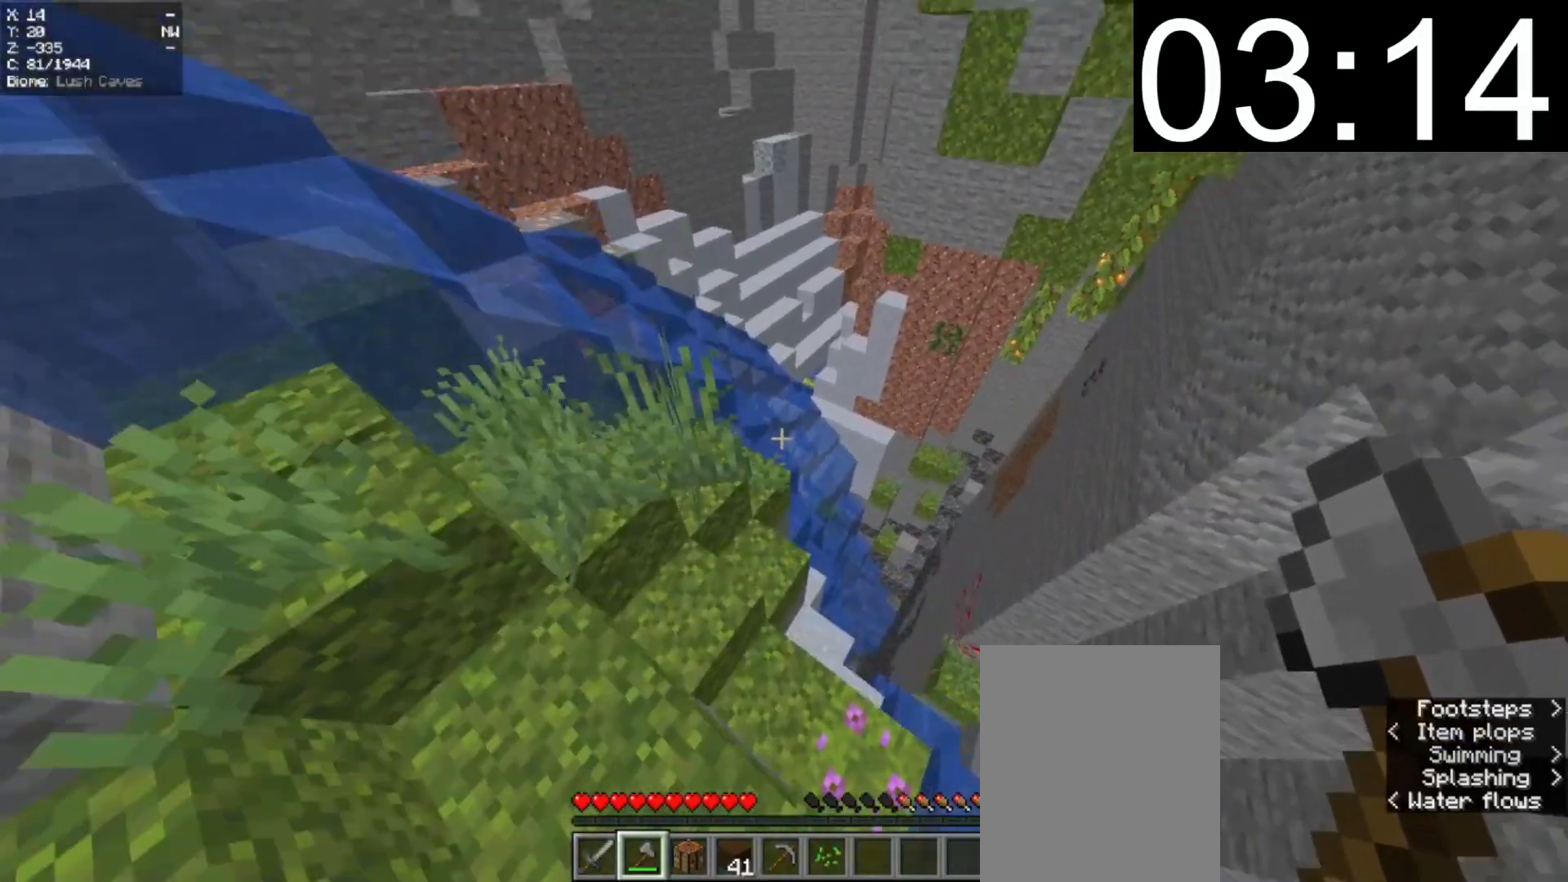
{"keys": ["d"], "mouse": []}